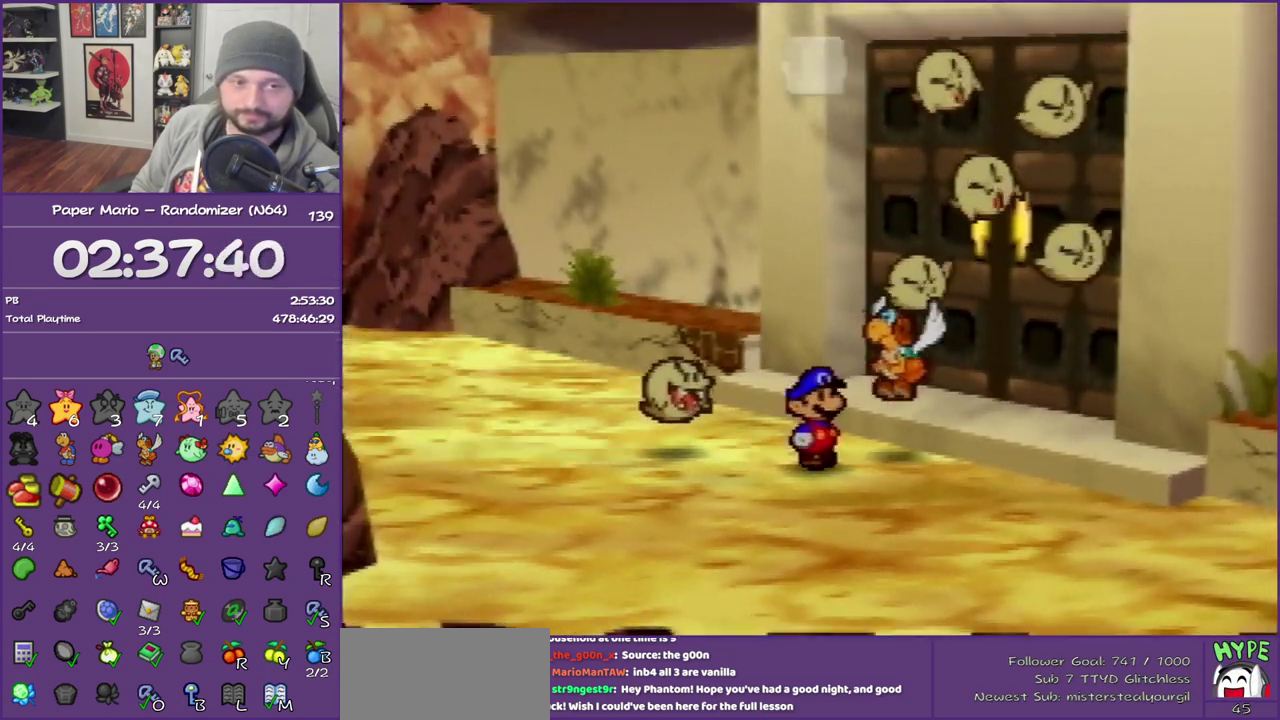
Gameplay with a controller (Nintendo layout); each line is a JSON object with the inputs held at the frame after it. "events" lists button and stick changes between this image and that frame as [ms after this image, input, new state], when the widget could be followed in between. This overlay highlights the sticks when they move; stick clicks (L3) are not distinguishable. Not read: L3 R3.
{"buttons": ["B"], "left_stick": "left", "events": []}
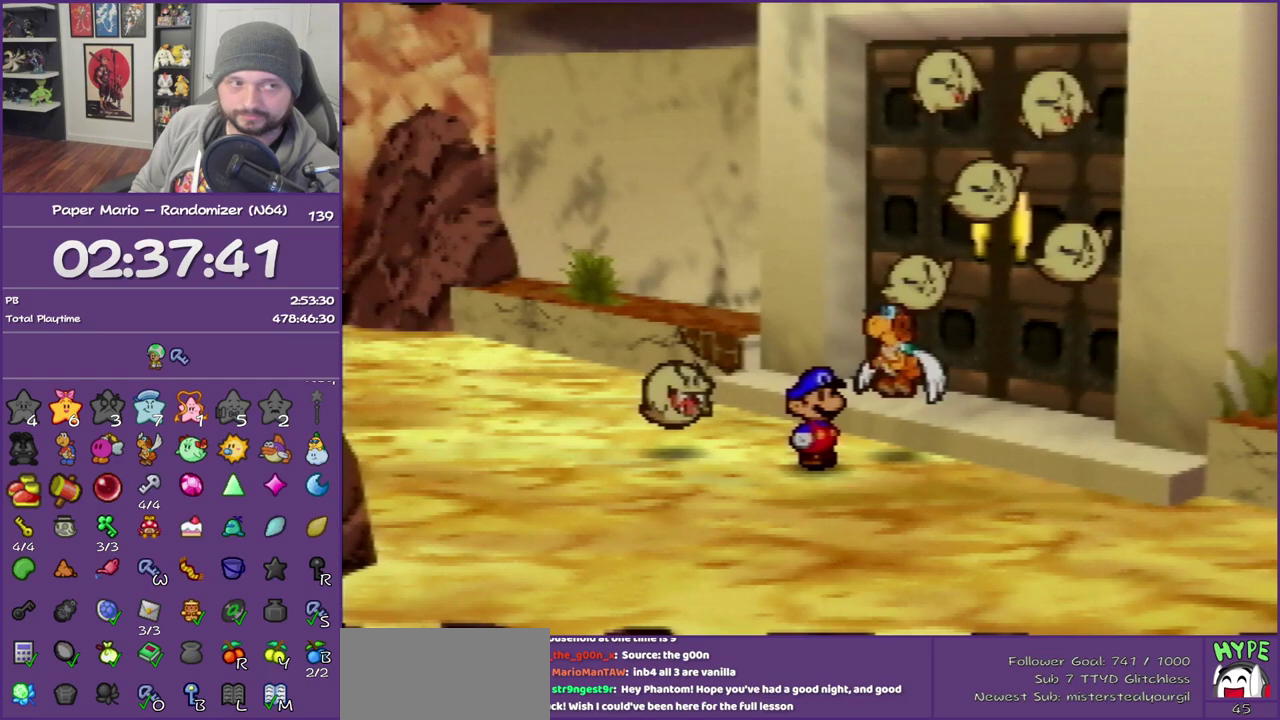
{"buttons": ["B"], "left_stick": "left", "events": []}
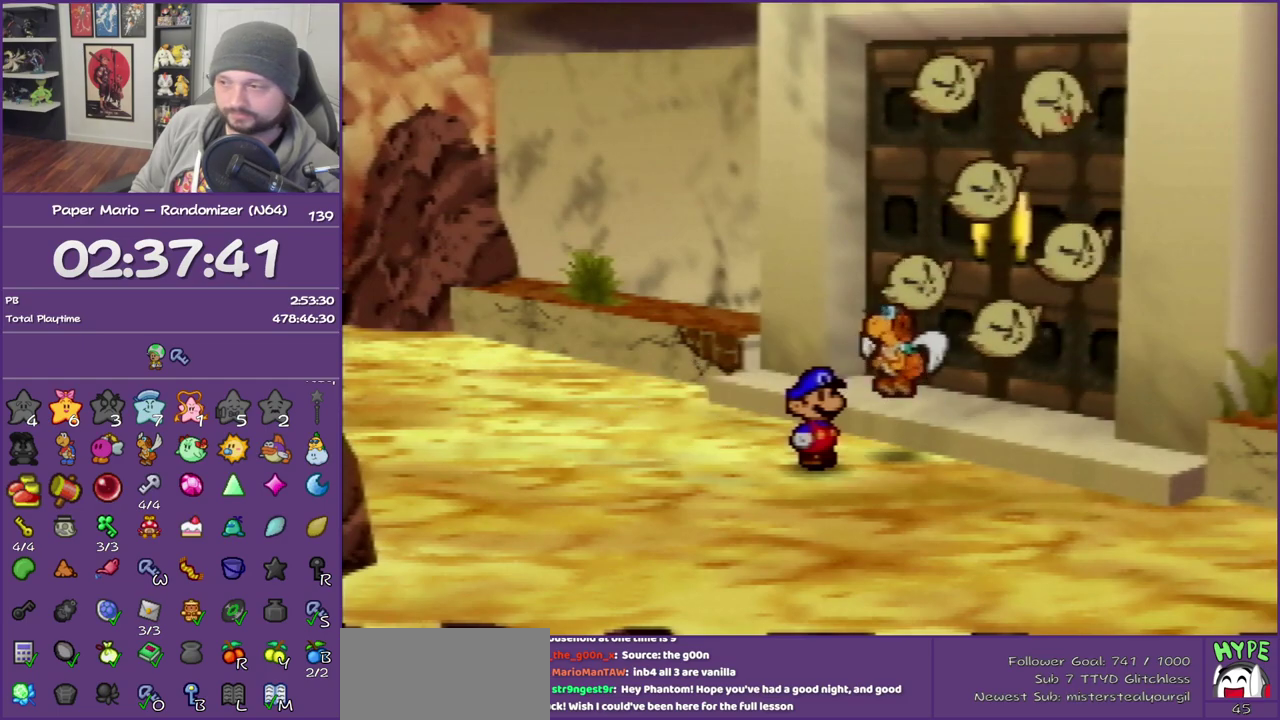
{"buttons": ["B"], "left_stick": "left", "events": []}
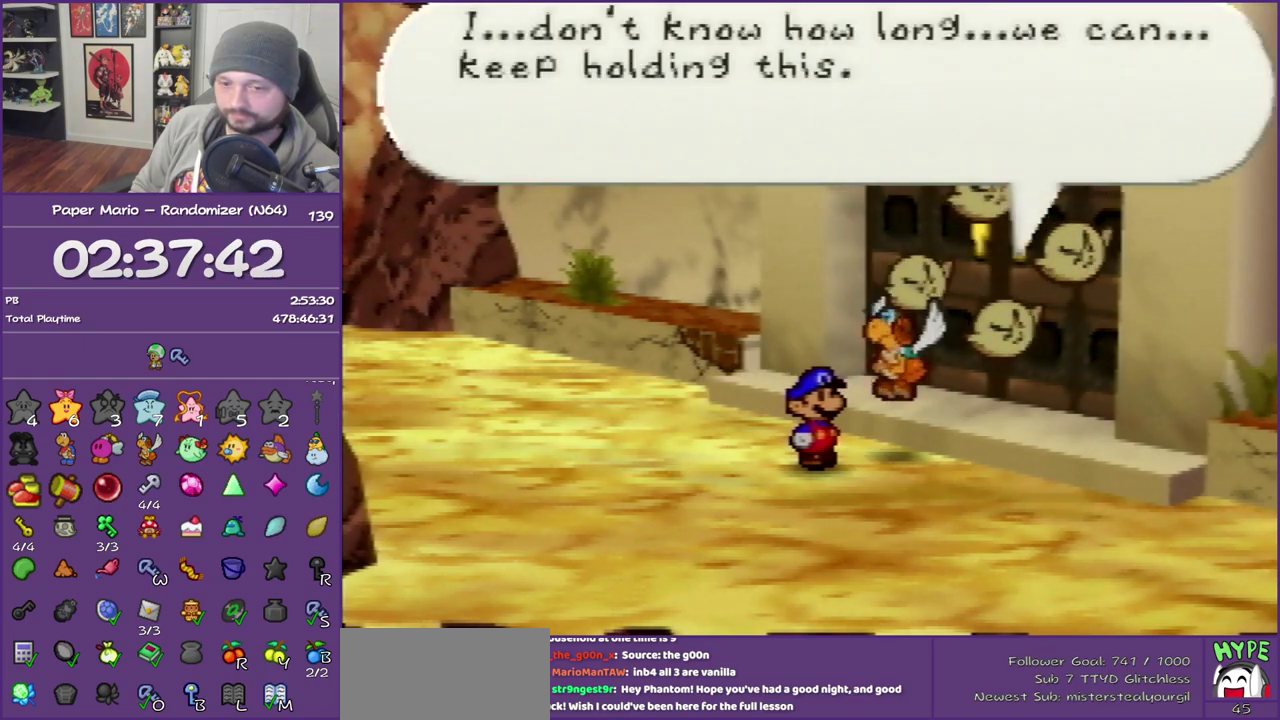
{"buttons": ["B"], "left_stick": "left", "events": []}
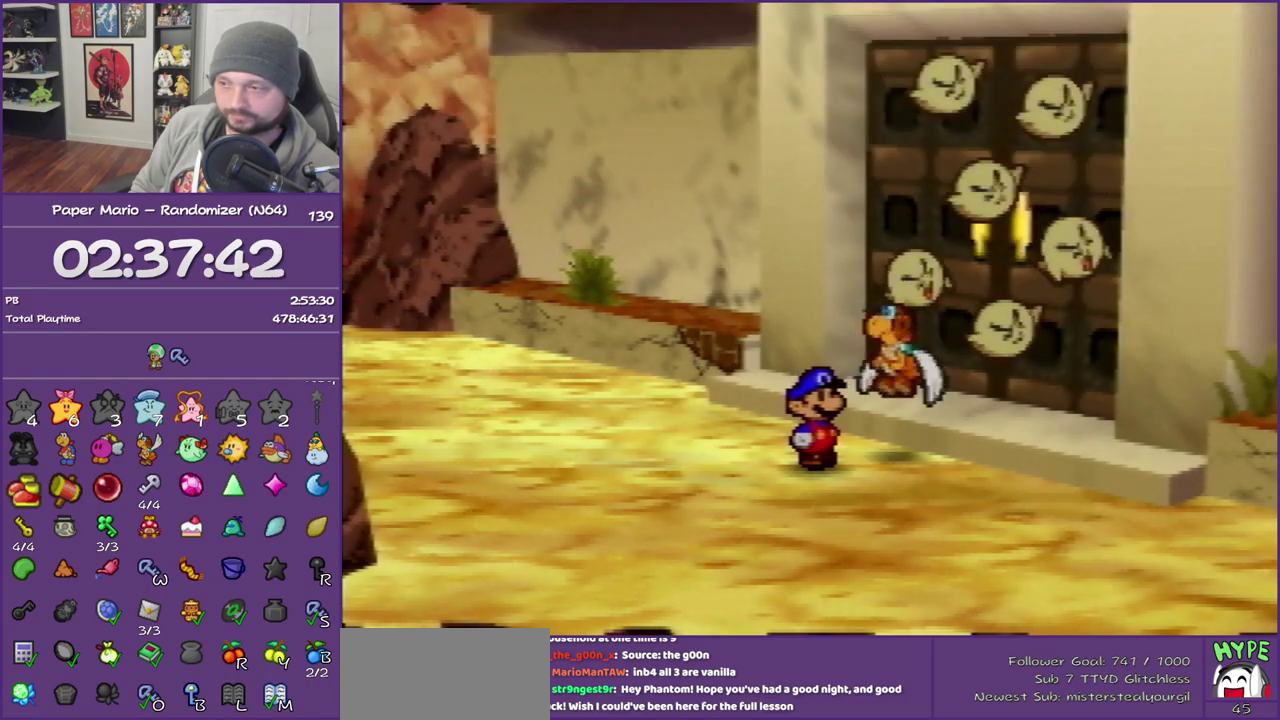
{"buttons": [], "left_stick": "left", "events": [[50, "Z", "down"], [167, "B", "up"], [167, "Z", "up"]]}
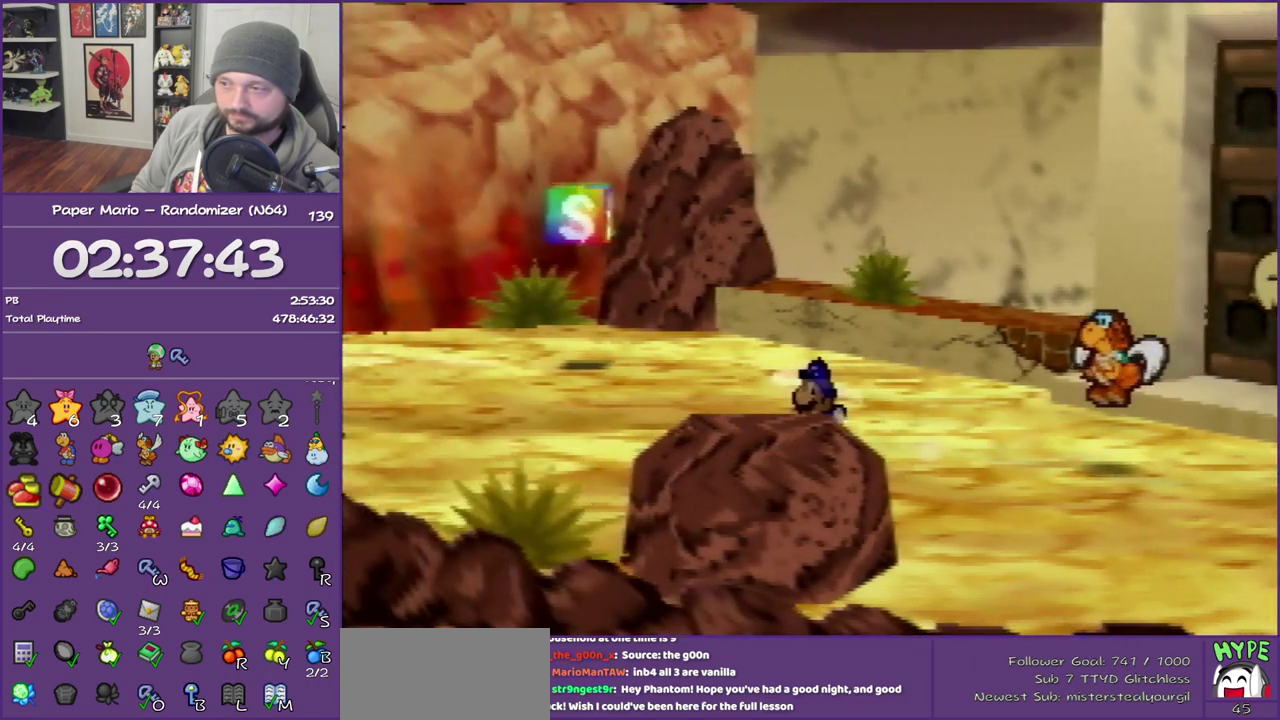
{"buttons": [], "left_stick": "left", "events": []}
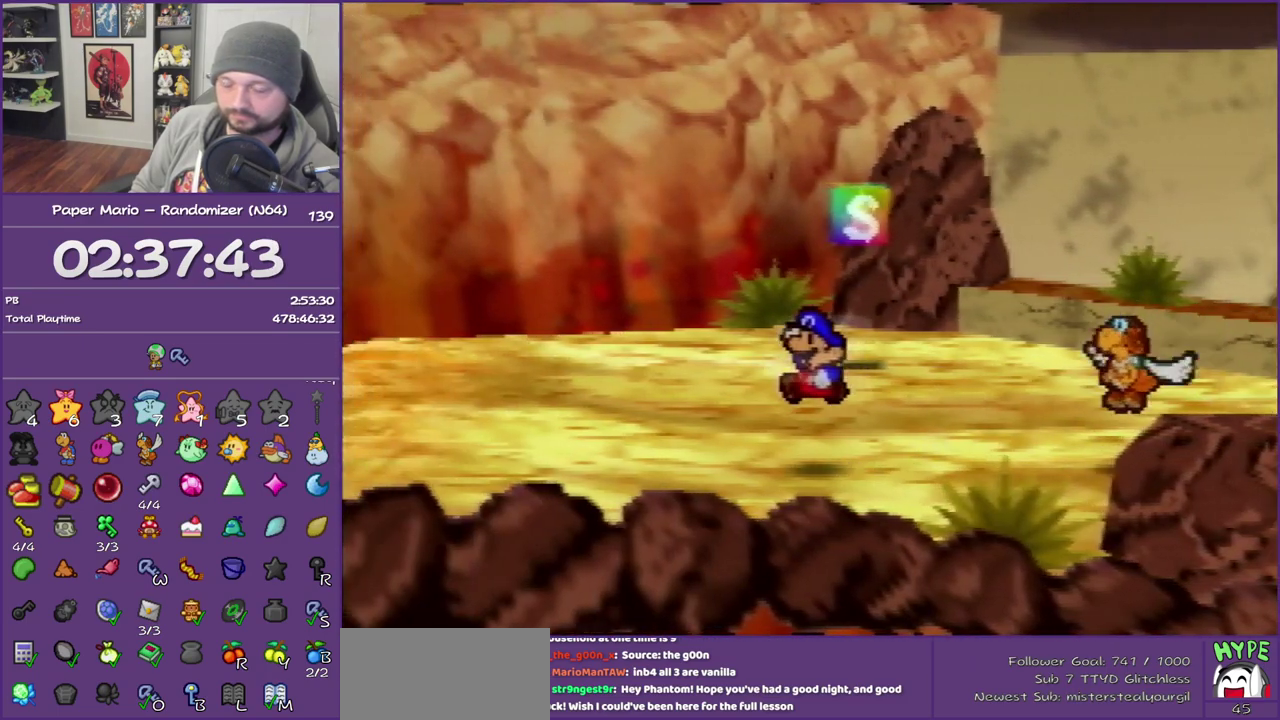
{"buttons": ["Z"], "left_stick": "left", "events": [[200, "Z", "down"]]}
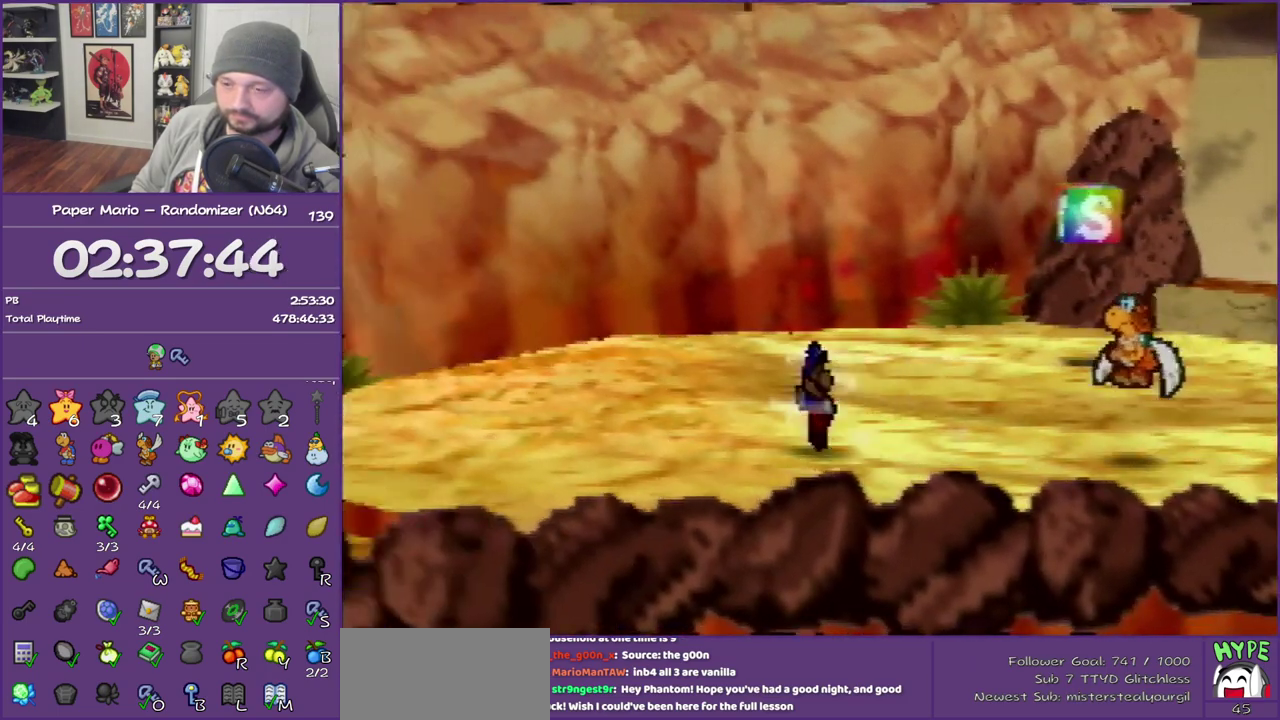
{"buttons": ["A"], "left_stick": "left", "events": [[417, "Z", "up"], [450, "A", "down"]]}
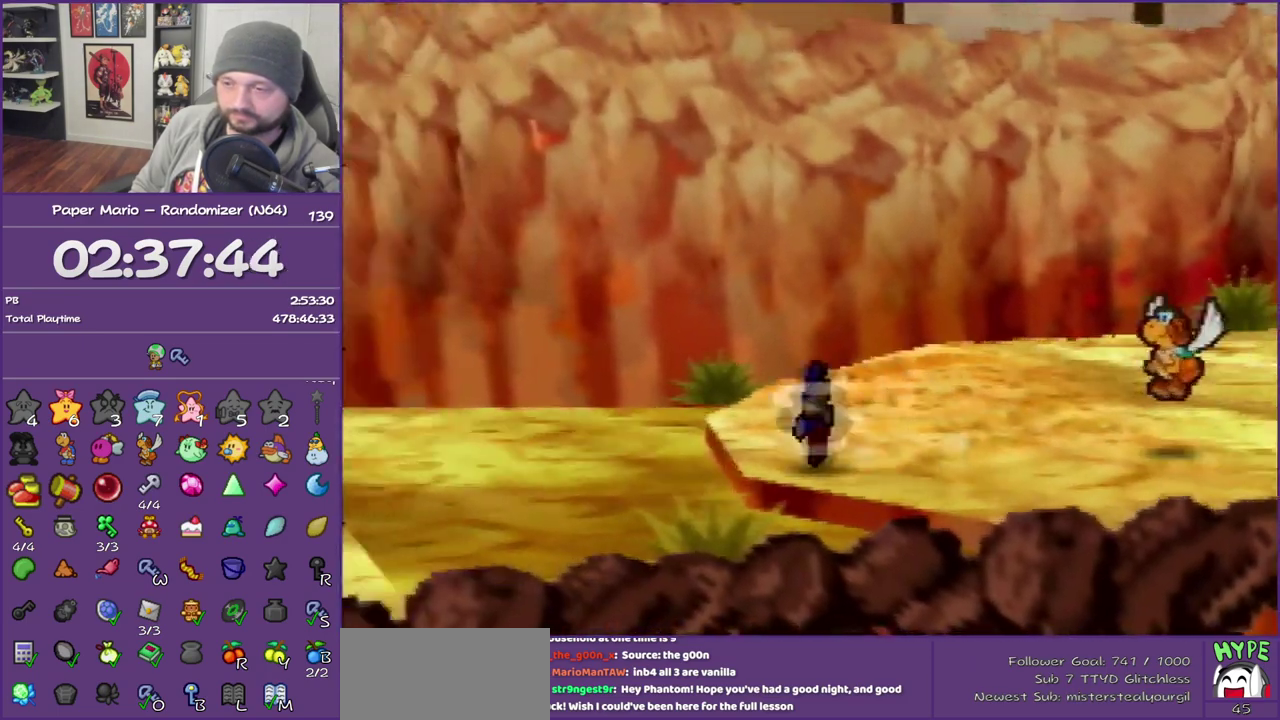
{"buttons": ["Z"], "left_stick": "left", "events": [[17, "A", "up"], [417, "Z", "down"]]}
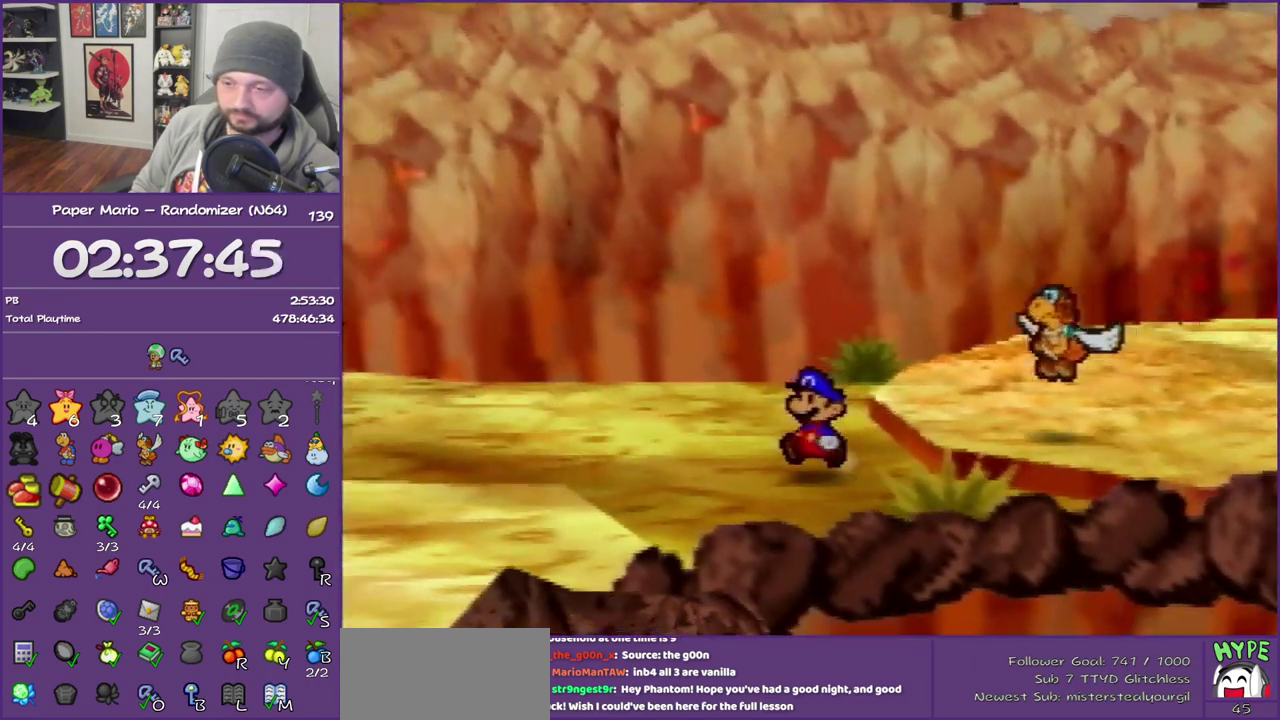
{"buttons": ["Z"], "left_stick": "up-left", "events": [[267, "Z", "up"], [383, "Z", "down"], [417, "left_stick", "up-left"]]}
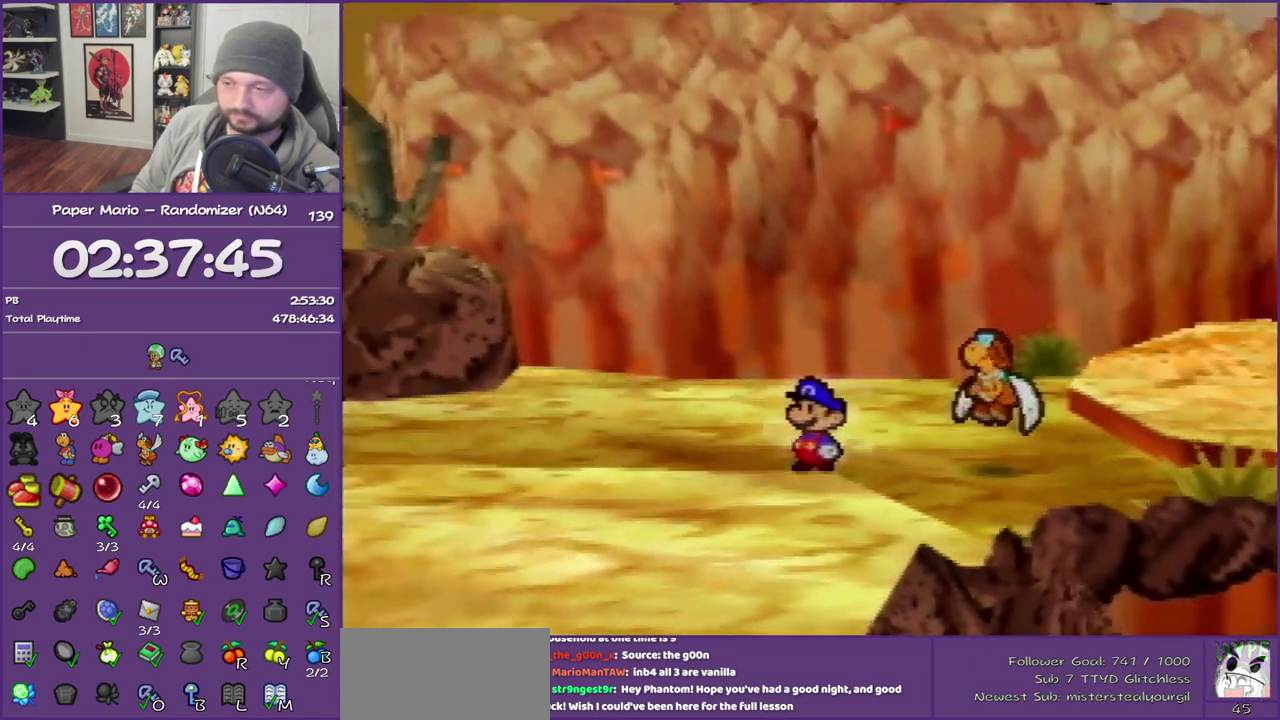
{"buttons": ["B"], "left_stick": "left", "events": [[17, "Z", "up"], [133, "Z", "down"], [167, "B", "down"], [200, "Z", "up"], [267, "left_stick", "left"]]}
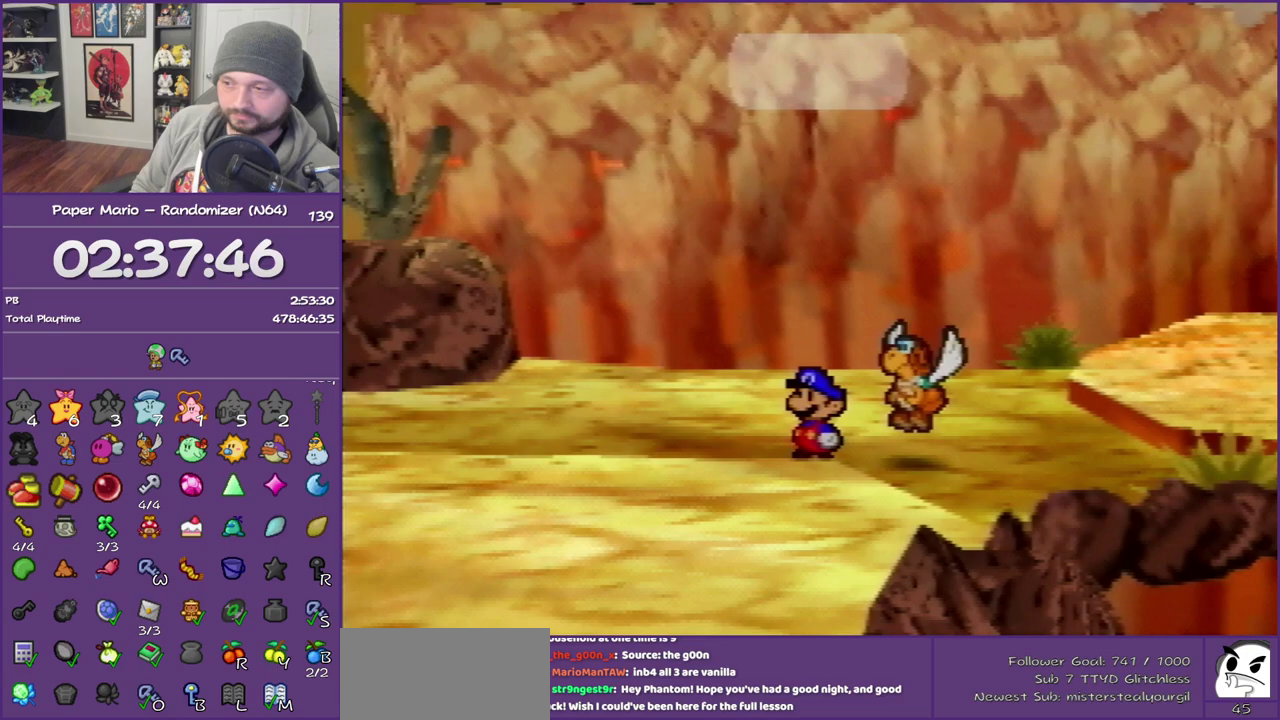
{"buttons": ["B"], "left_stick": "left", "events": []}
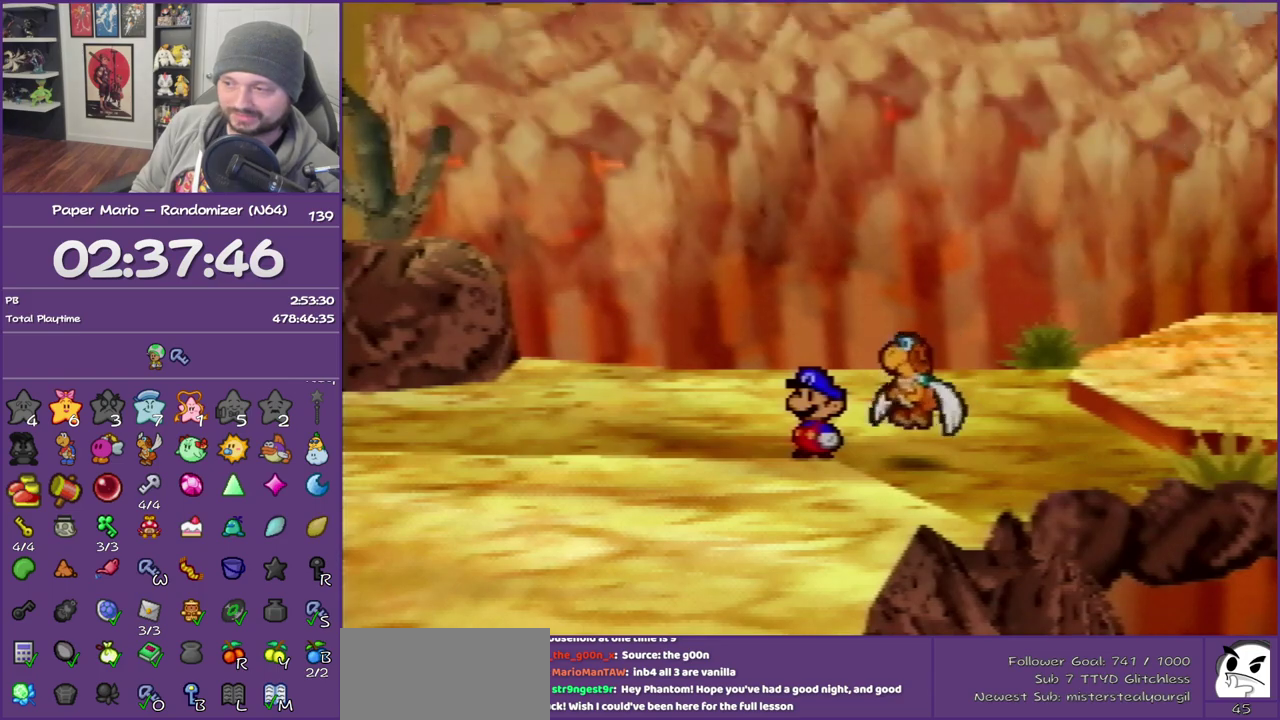
{"buttons": ["B", "Z"], "left_stick": "left", "events": [[100, "Z", "down"]]}
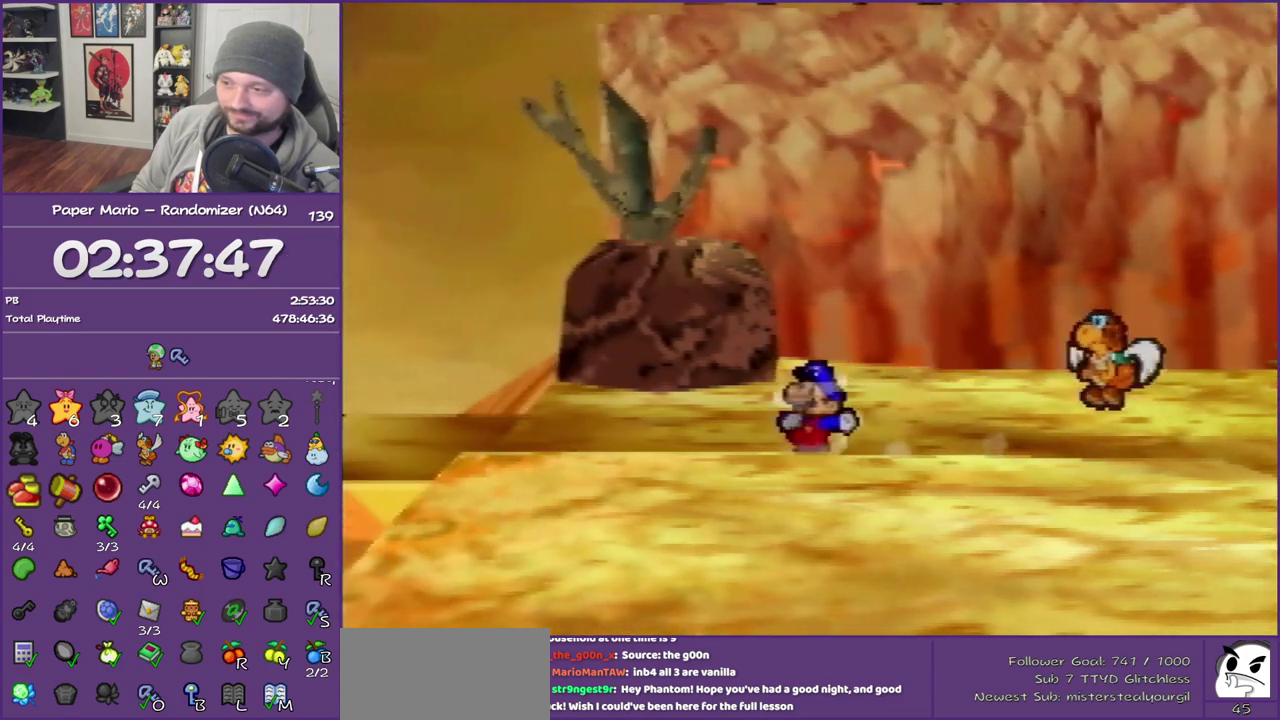
{"buttons": ["B", "Z"], "left_stick": "left", "events": [[317, "Z", "up"], [450, "Z", "down"]]}
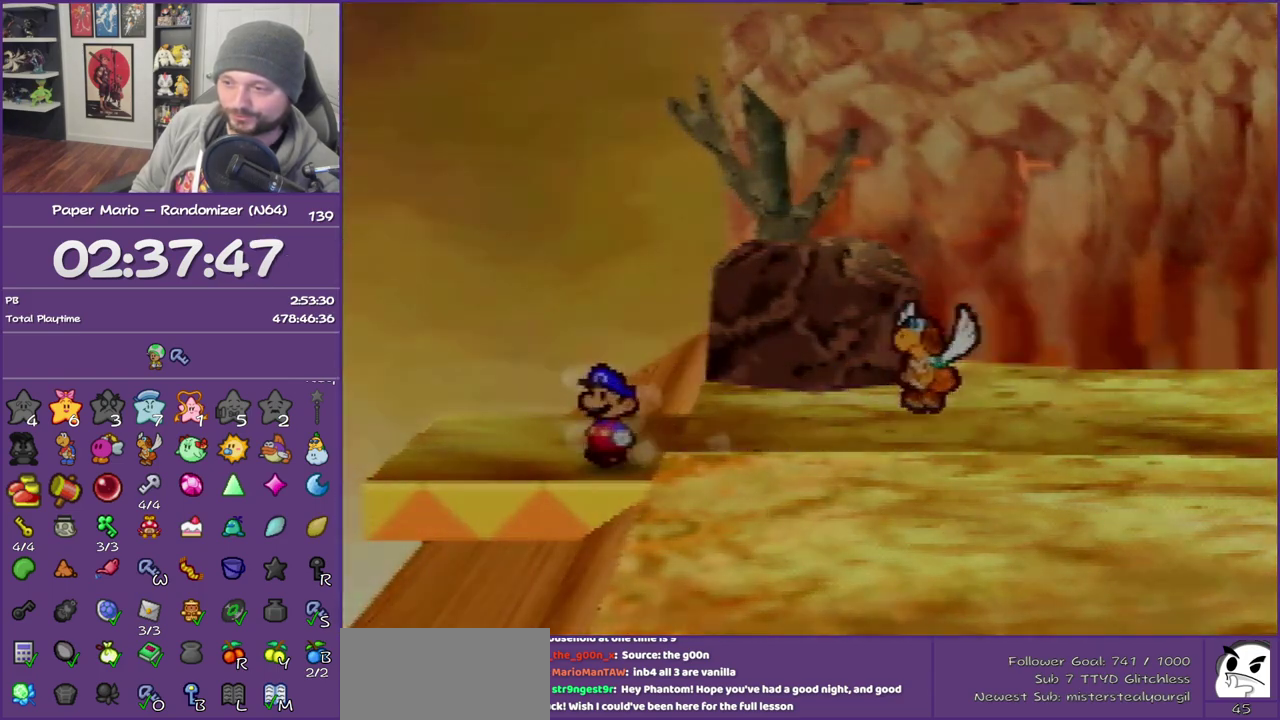
{"buttons": [], "left_stick": "down-left", "events": [[100, "Z", "up"], [283, "B", "up"], [283, "left_stick", "down-left"]]}
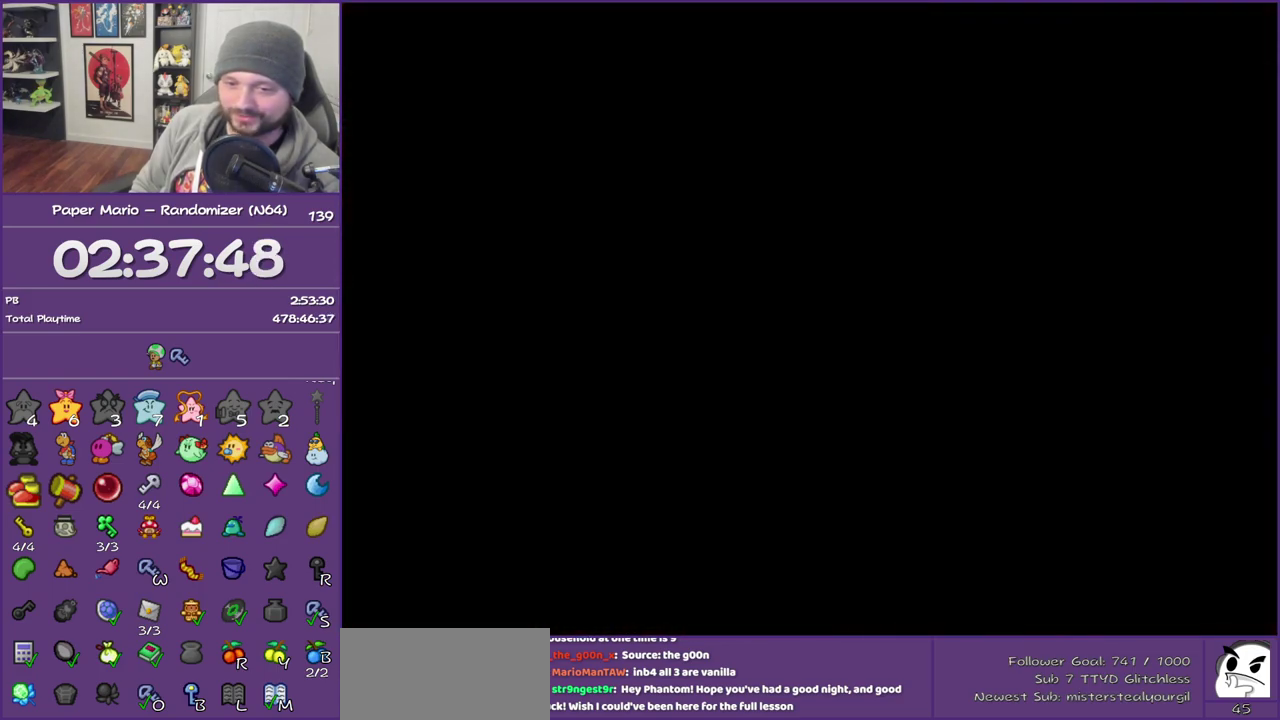
{"buttons": ["Z"], "left_stick": "down-left", "events": [[33, "Z", "down"], [167, "Z", "up"], [267, "Z", "down"], [350, "Z", "up"], [483, "Z", "down"]]}
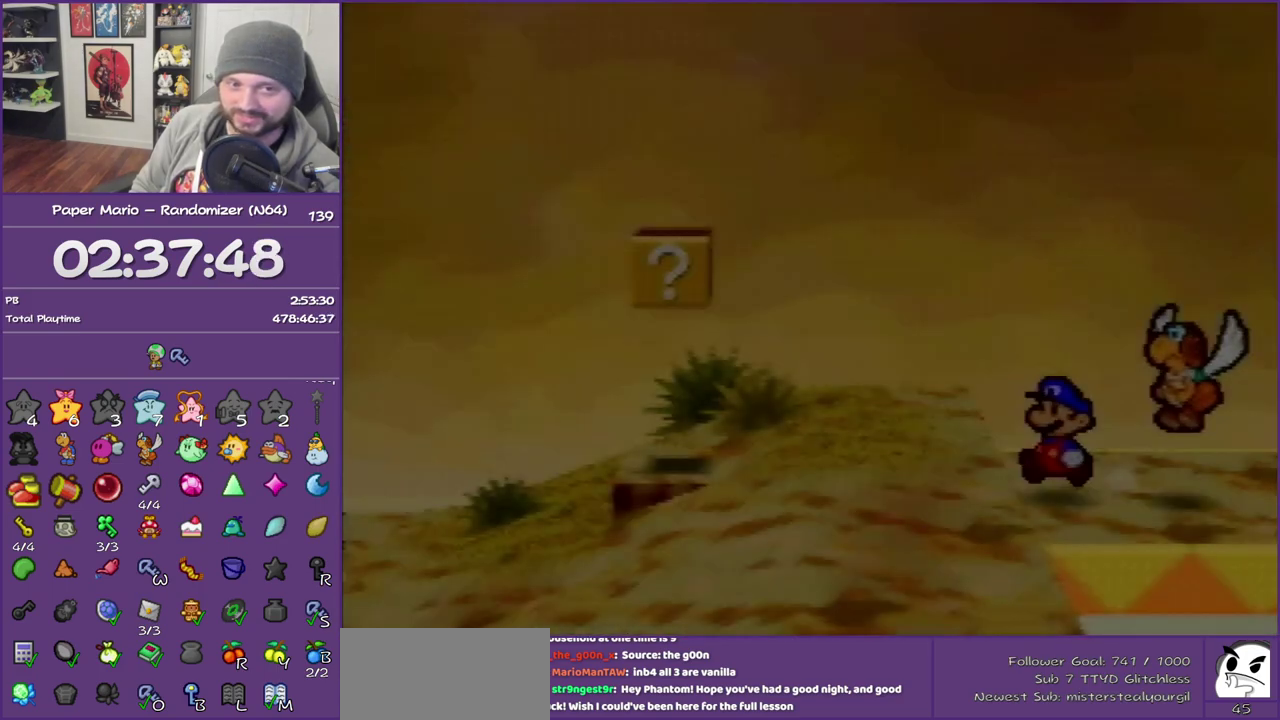
{"buttons": [], "left_stick": "down-left", "events": [[83, "Z", "up"], [133, "Z", "down"], [267, "Z", "up"], [350, "Z", "down"], [483, "Z", "up"]]}
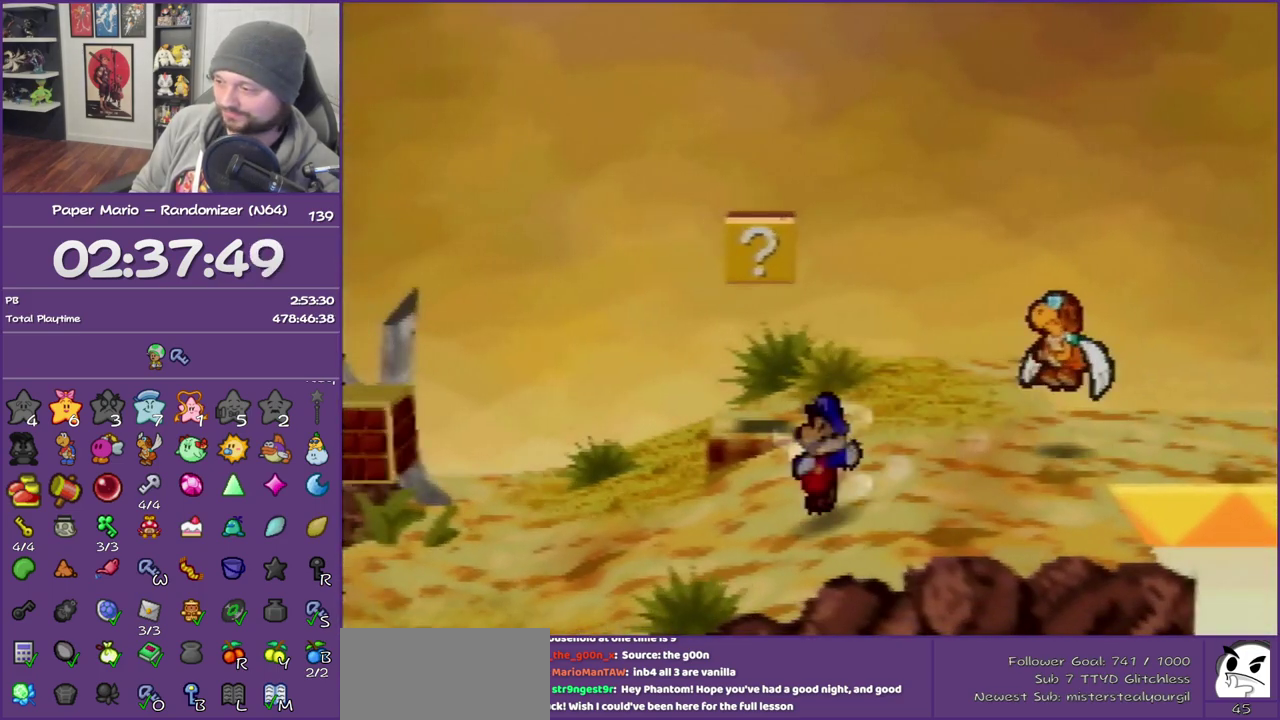
{"buttons": [], "left_stick": "left", "events": [[133, "Z", "down"], [167, "left_stick", "left"], [283, "A", "down"], [283, "Z", "up"], [383, "A", "up"]]}
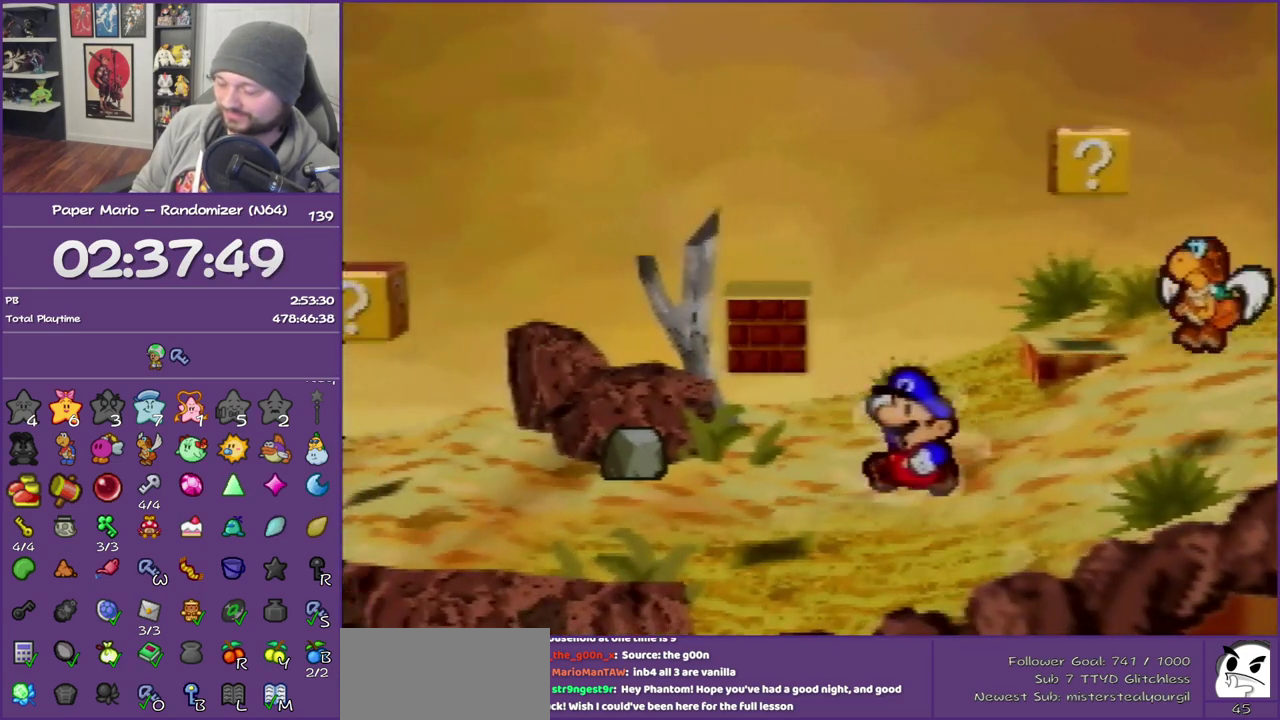
{"buttons": [], "left_stick": "left", "events": [[233, "Z", "down"], [317, "Z", "up"], [417, "Z", "down"], [500, "Z", "up"]]}
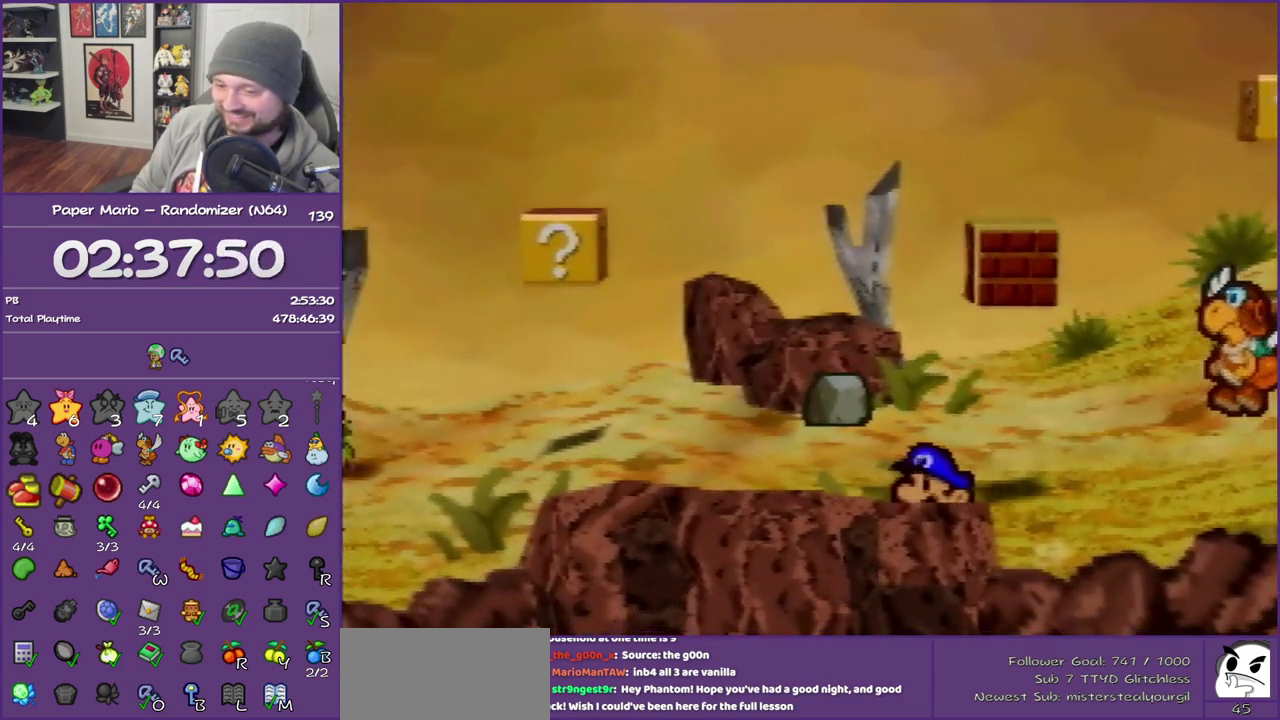
{"buttons": ["Z"], "left_stick": "left", "events": [[117, "Z", "down"], [200, "Z", "up"], [283, "Z", "down"]]}
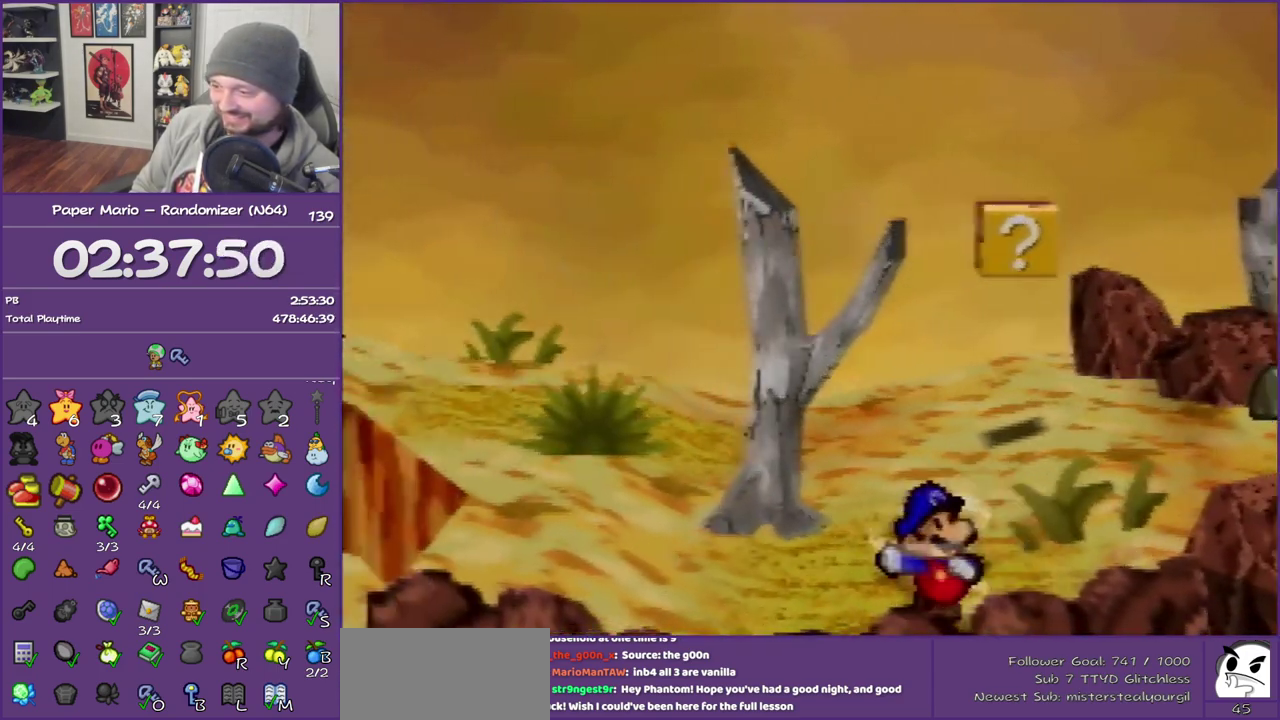
{"buttons": ["Z"], "left_stick": "left", "events": [[133, "Z", "up"], [467, "Z", "down"]]}
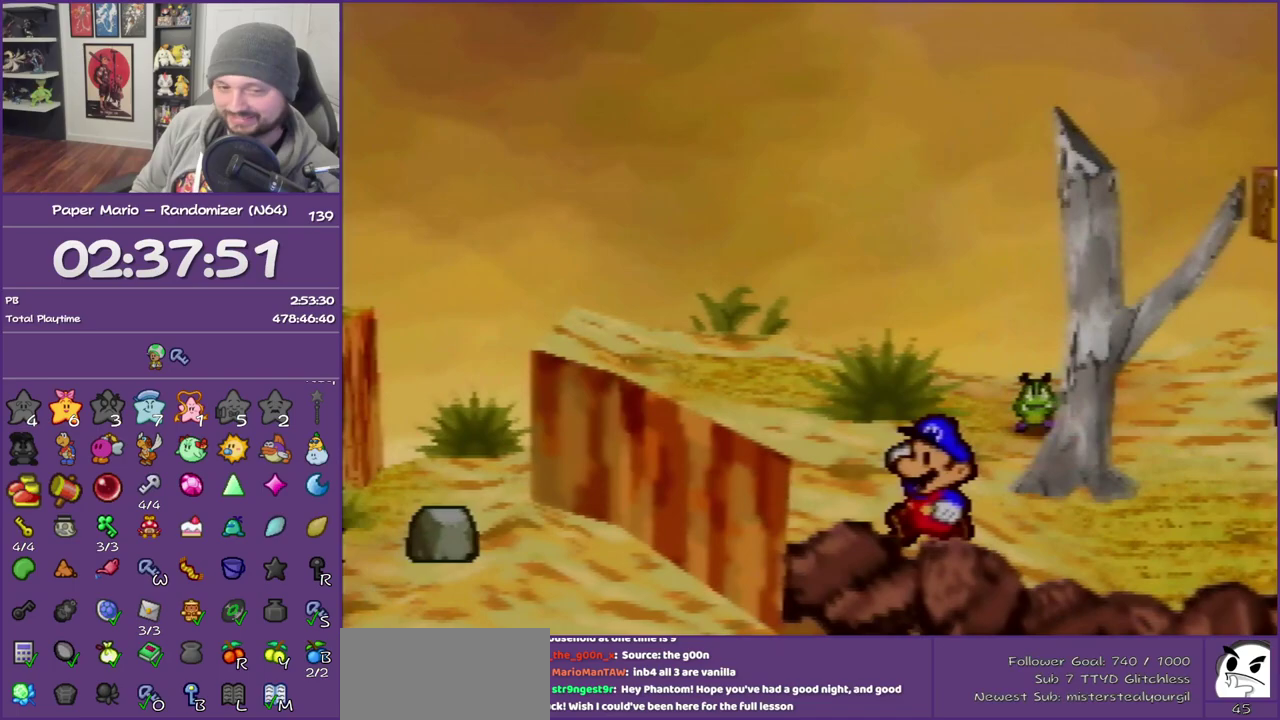
{"buttons": [], "left_stick": "left", "events": [[100, "Z", "up"], [200, "Z", "down"], [333, "Z", "up"], [383, "Z", "down"], [500, "Z", "up"]]}
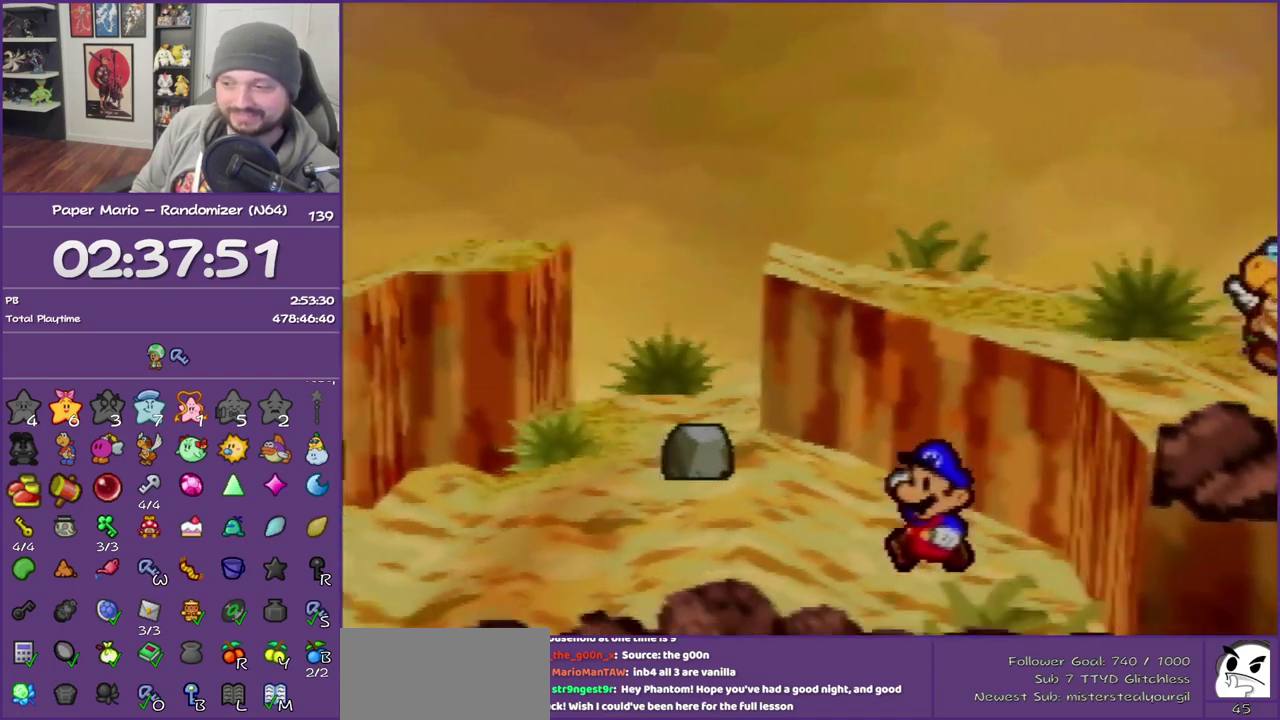
{"buttons": ["Z"], "left_stick": "left", "events": [[67, "Z", "down"], [167, "Z", "up"], [250, "Z", "down"]]}
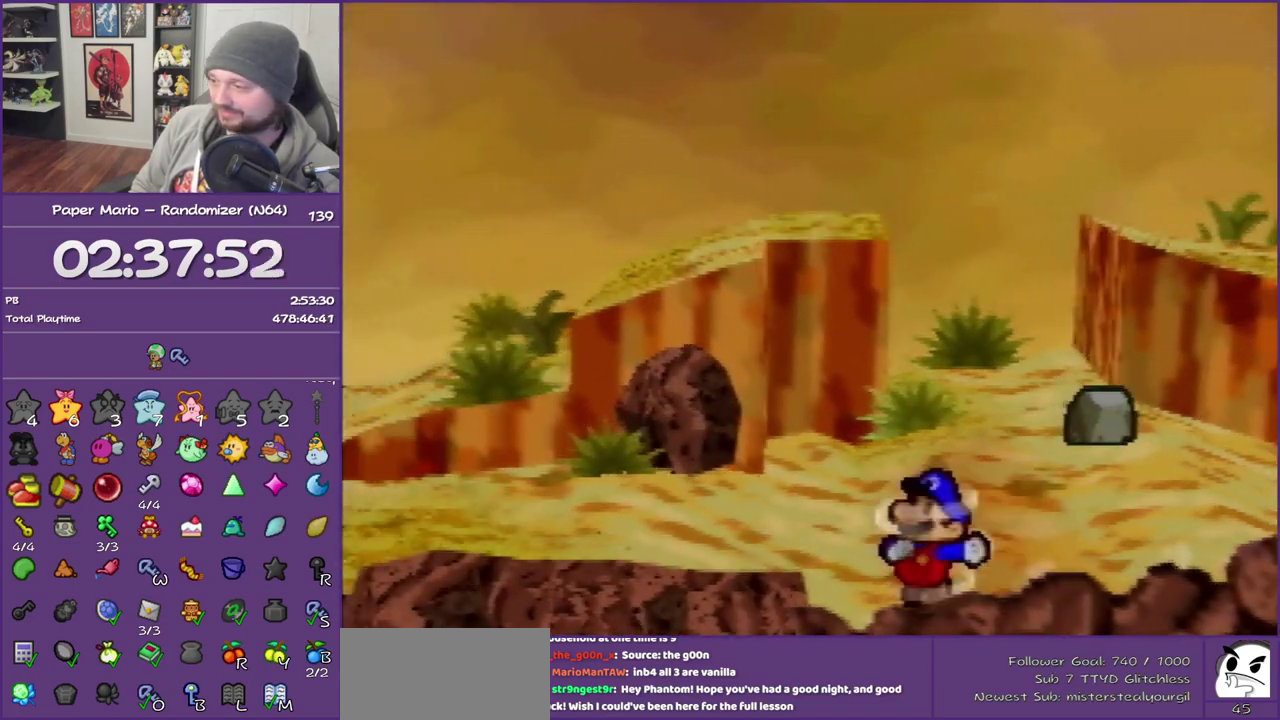
{"buttons": [], "left_stick": "left", "events": [[283, "Z", "up"], [367, "A", "down"], [433, "A", "up"]]}
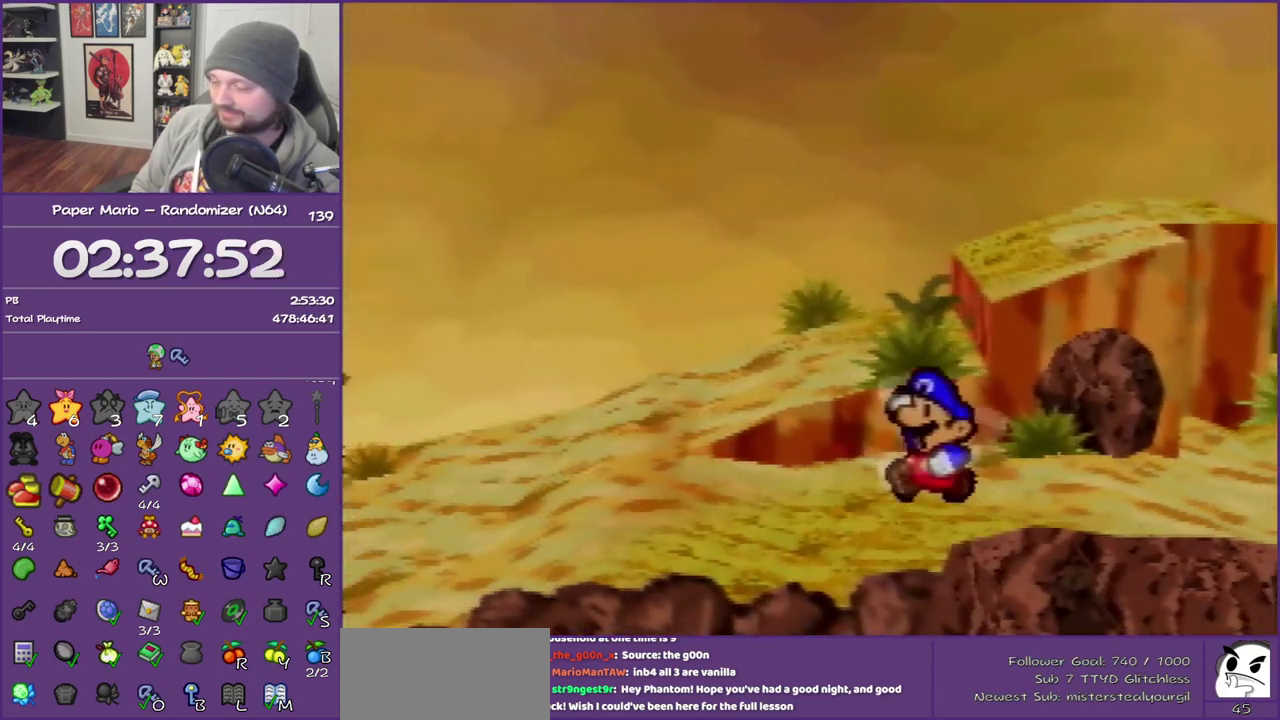
{"buttons": ["Z"], "left_stick": "left", "events": [[300, "Z", "down"], [367, "Z", "up"], [467, "Z", "down"]]}
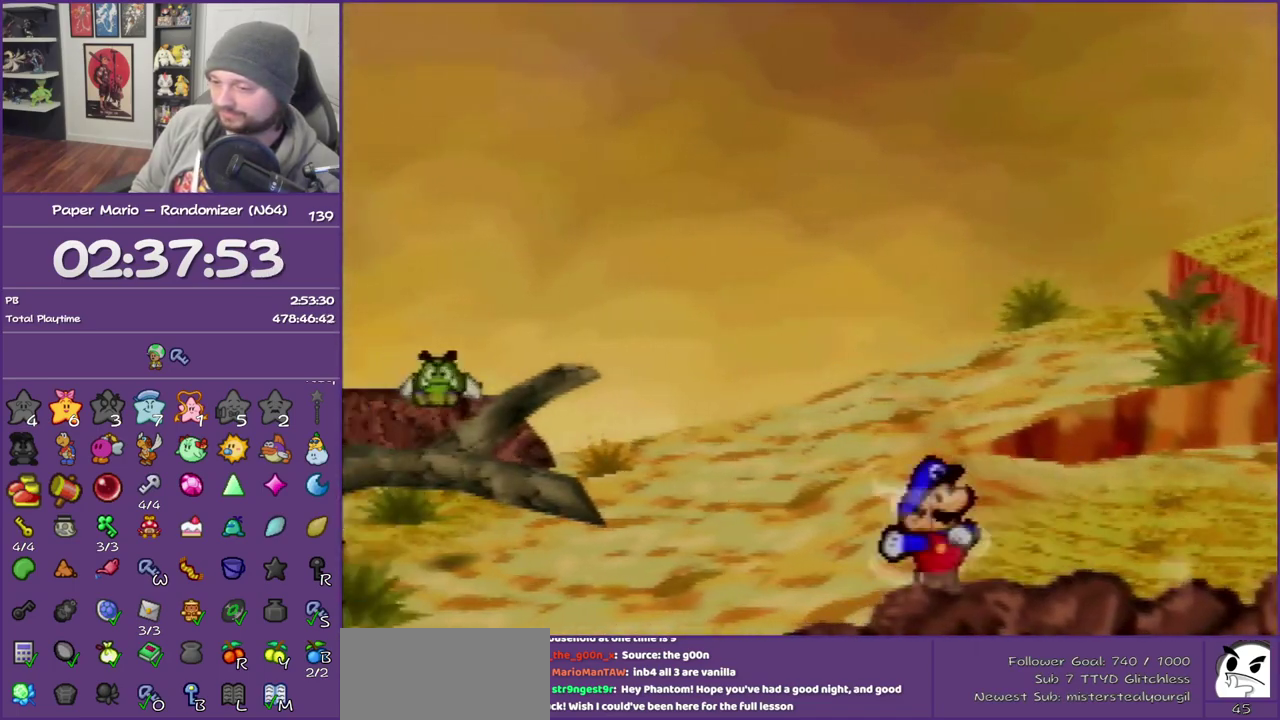
{"buttons": [], "left_stick": "up-left", "events": [[117, "Z", "up"], [183, "Z", "down"], [367, "Z", "up"], [400, "A", "down"], [433, "left_stick", "up-left"], [483, "A", "up"]]}
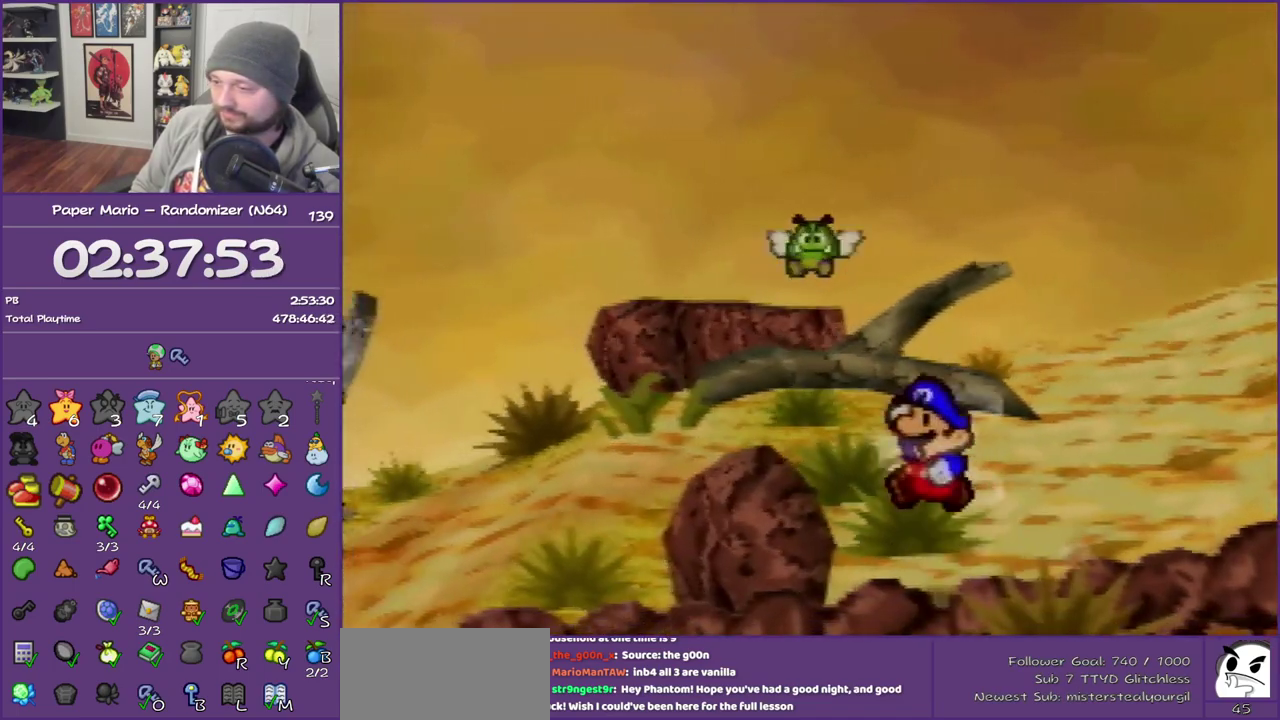
{"buttons": ["Z"], "left_stick": "left", "events": [[367, "left_stick", "left"], [450, "Z", "down"]]}
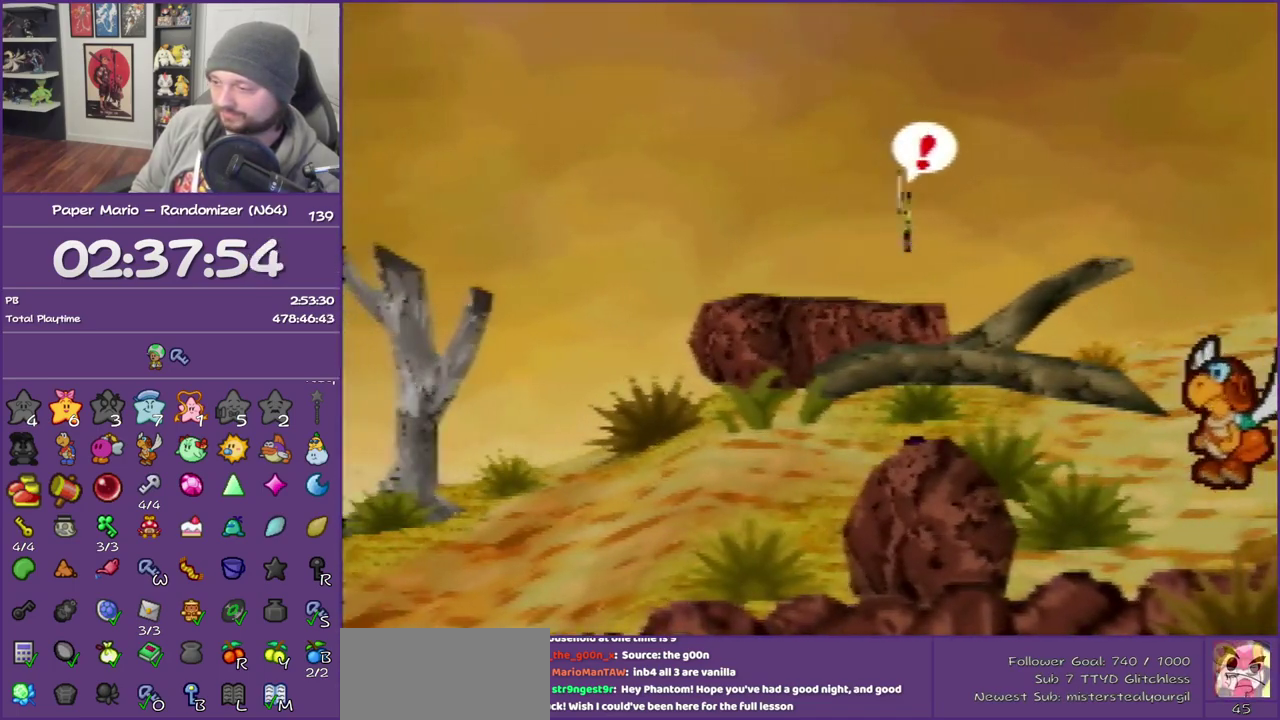
{"buttons": [], "left_stick": "up-left", "events": [[300, "Z", "up"], [433, "left_stick", "up-left"]]}
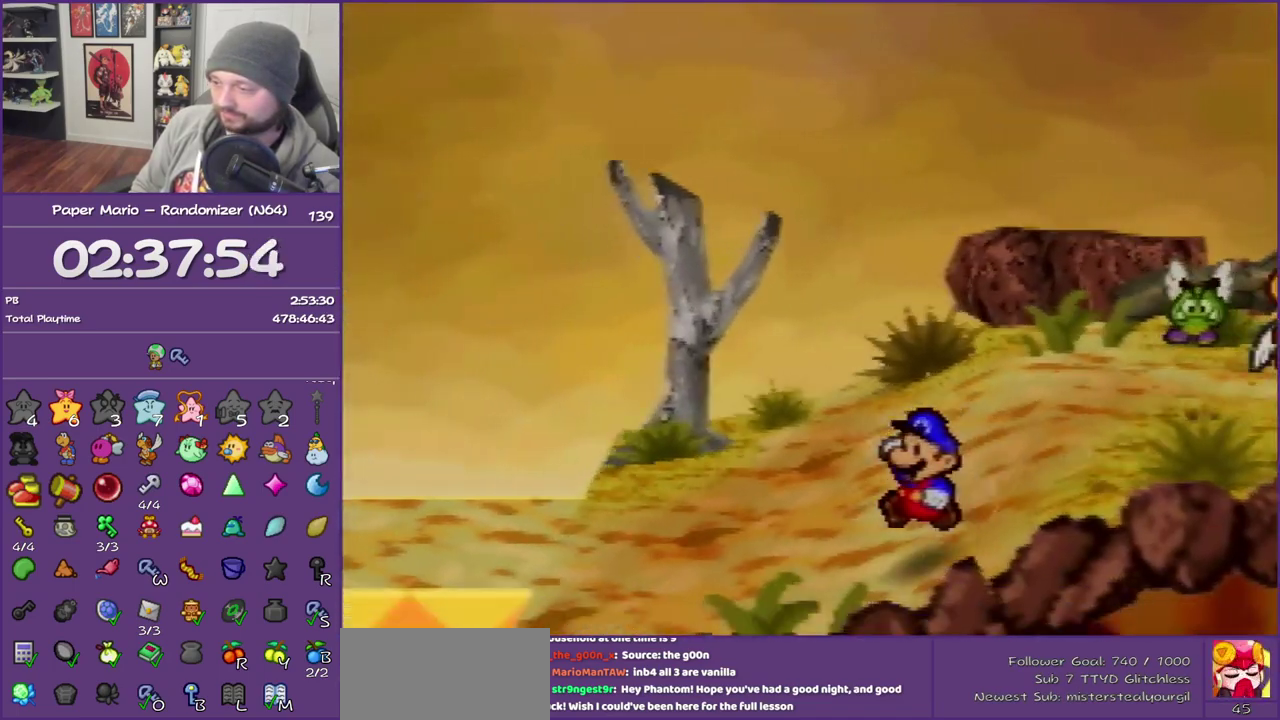
{"buttons": [], "left_stick": "left", "events": [[150, "Z", "down"], [233, "Z", "up"], [300, "Z", "down"], [367, "left_stick", "left"], [450, "Z", "up"]]}
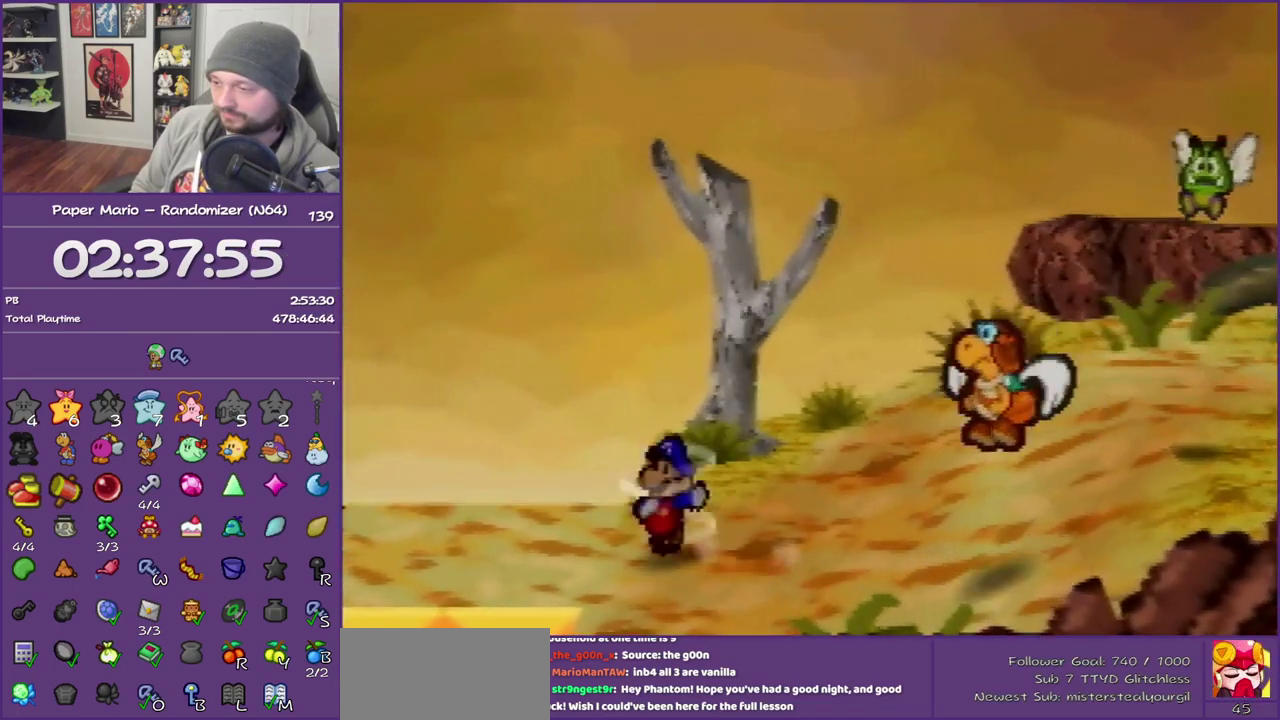
{"buttons": [], "left_stick": "down-left", "events": [[233, "left_stick", "center"], [483, "left_stick", "down-left"]]}
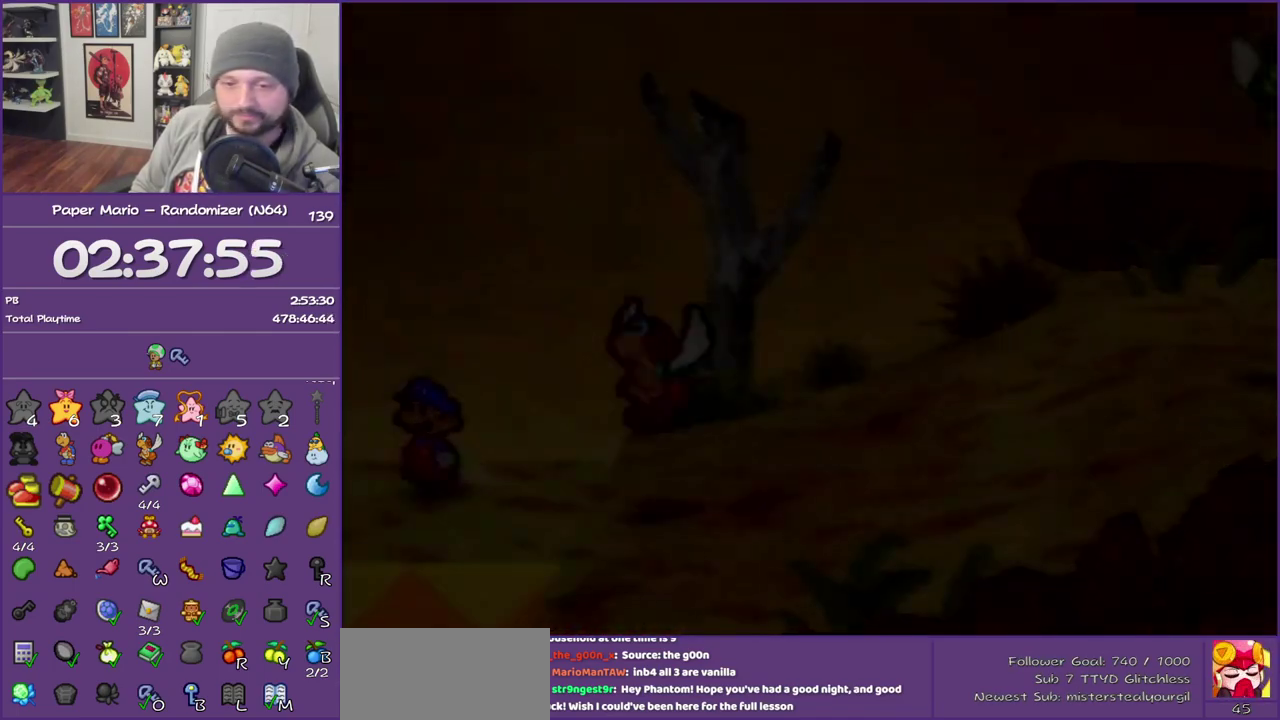
{"buttons": [], "left_stick": "down-left", "events": [[333, "Z", "down"], [450, "Z", "up"]]}